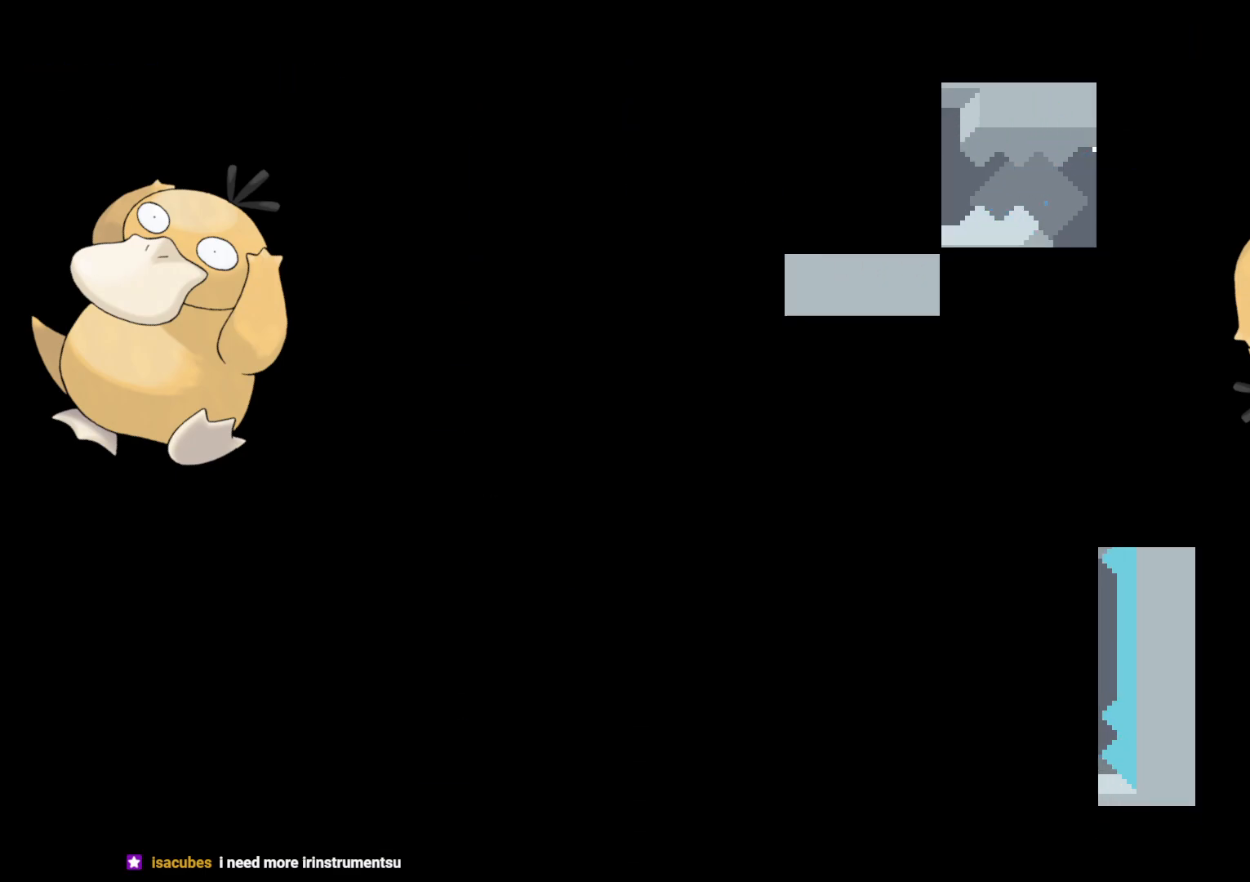
Gameplay with a controller (Nintendo layout); each line is a JSON object with the inputs held at the frame after it. "events" lists button and stick changes between this image and that frame as [ms after this image, input, new state], when the widget could be followed in between. Not read: L3 R3.
{"buttons": [], "left_stick": "center", "right_stick": "center", "events": []}
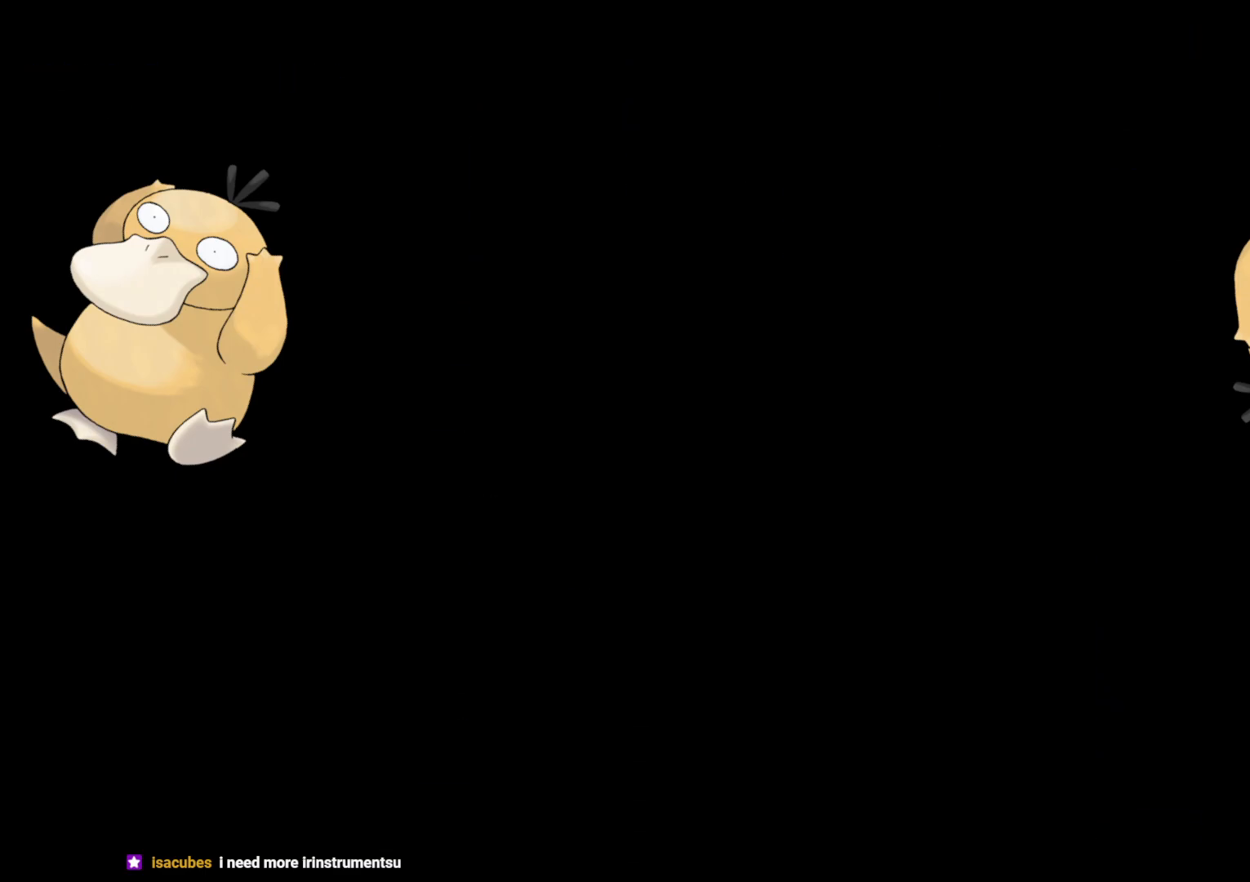
{"buttons": ["B", "R1", "DPAD_RIGHT"], "left_stick": "center", "right_stick": "center", "events": [[400, "DPAD_RIGHT", "down"], [433, "B", "down"], [450, "R1", "down"]]}
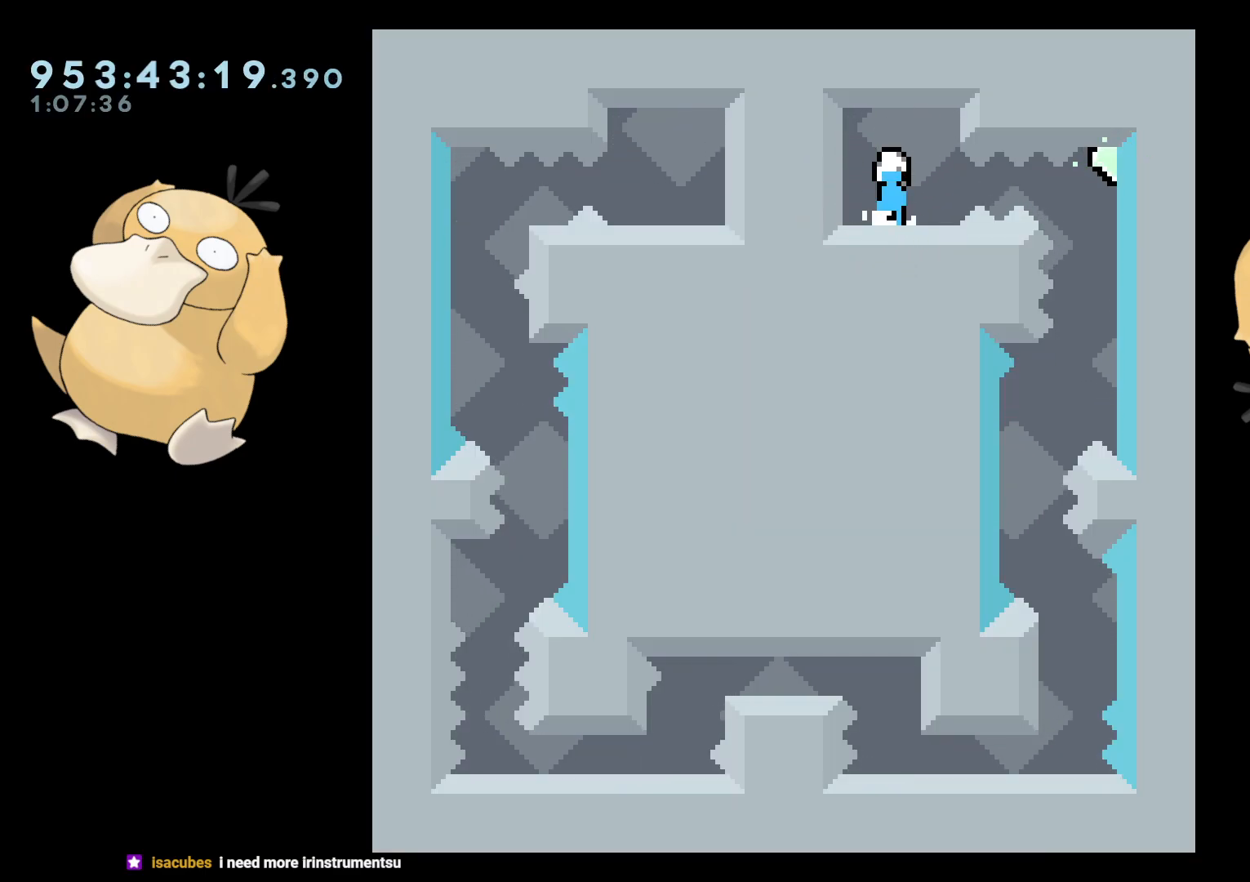
{"buttons": ["A"], "left_stick": "center", "right_stick": "center", "events": [[50, "B", "up"], [67, "R1", "up"], [150, "DPAD_RIGHT", "up"], [450, "A", "down"]]}
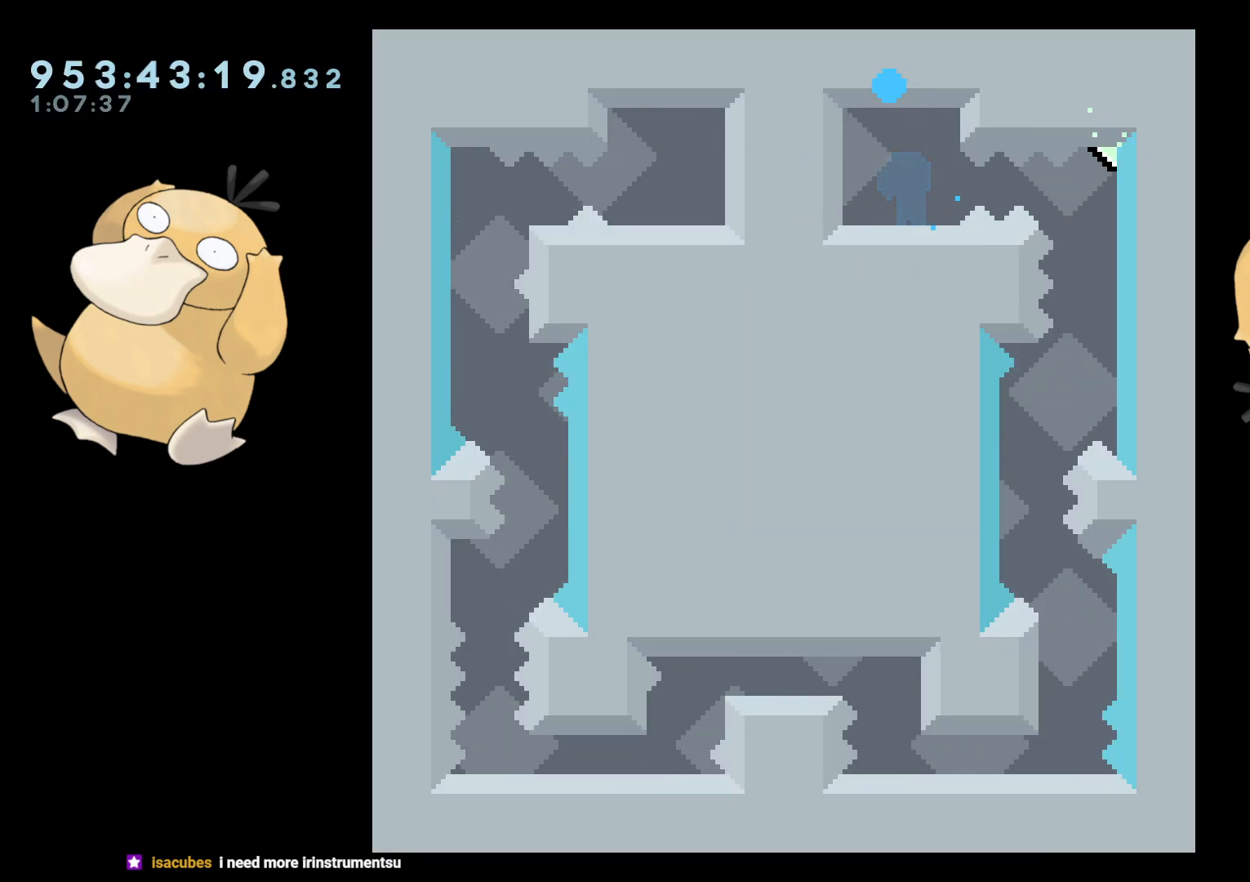
{"buttons": [], "left_stick": "center", "right_stick": "center", "events": [[83, "A", "up"]]}
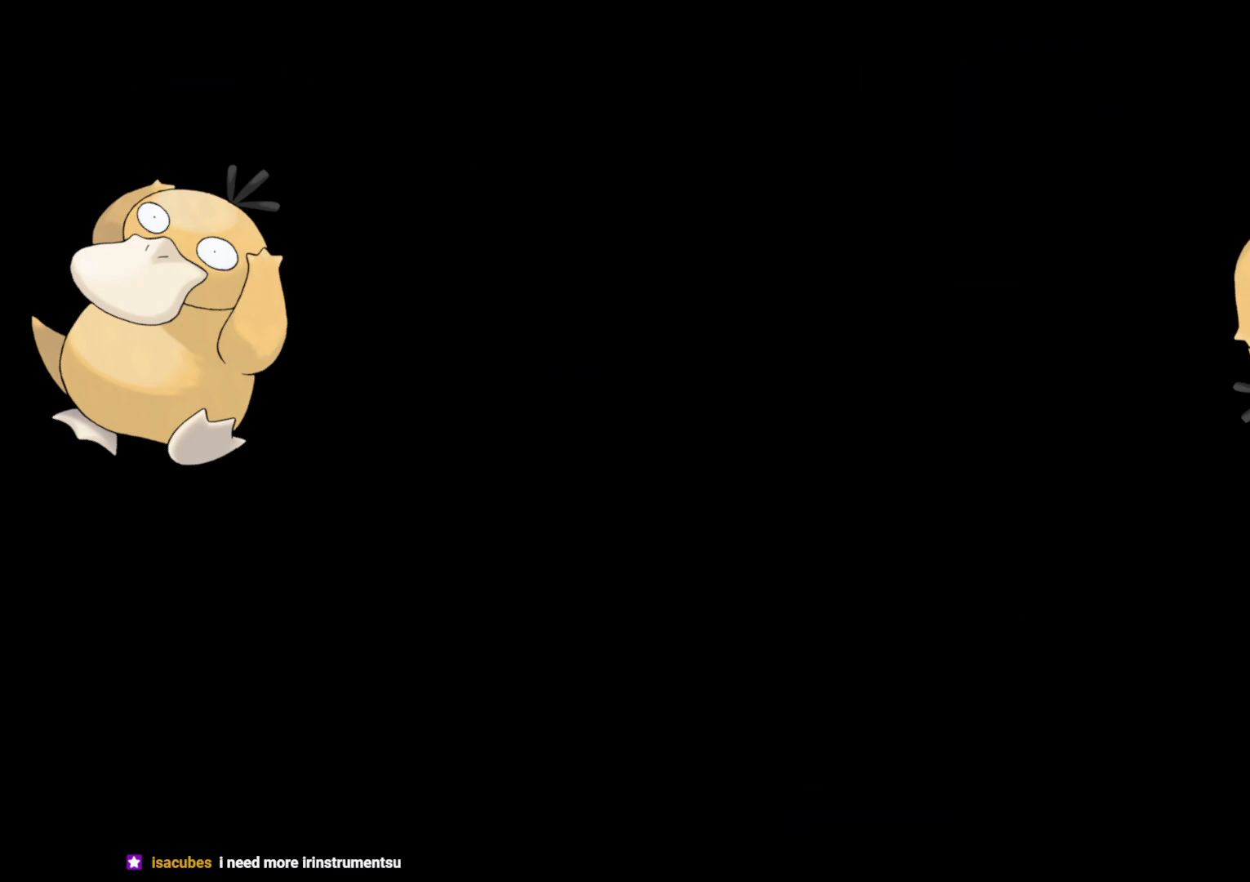
{"buttons": [], "left_stick": "center", "right_stick": "center", "events": []}
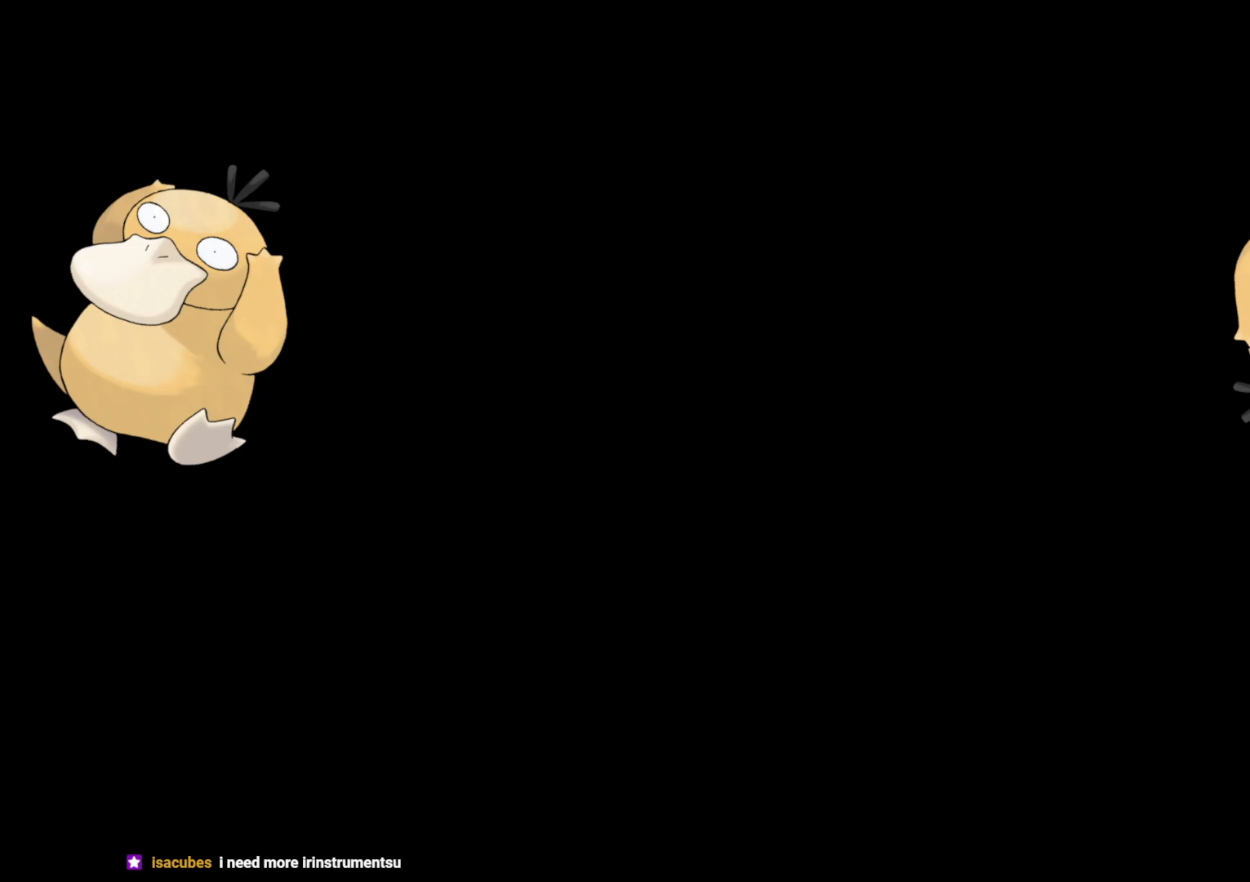
{"buttons": ["R1", "DPAD_RIGHT"], "left_stick": "center", "right_stick": "center", "events": [[350, "DPAD_RIGHT", "down"], [383, "B", "down"], [433, "R1", "down"], [500, "B", "up"]]}
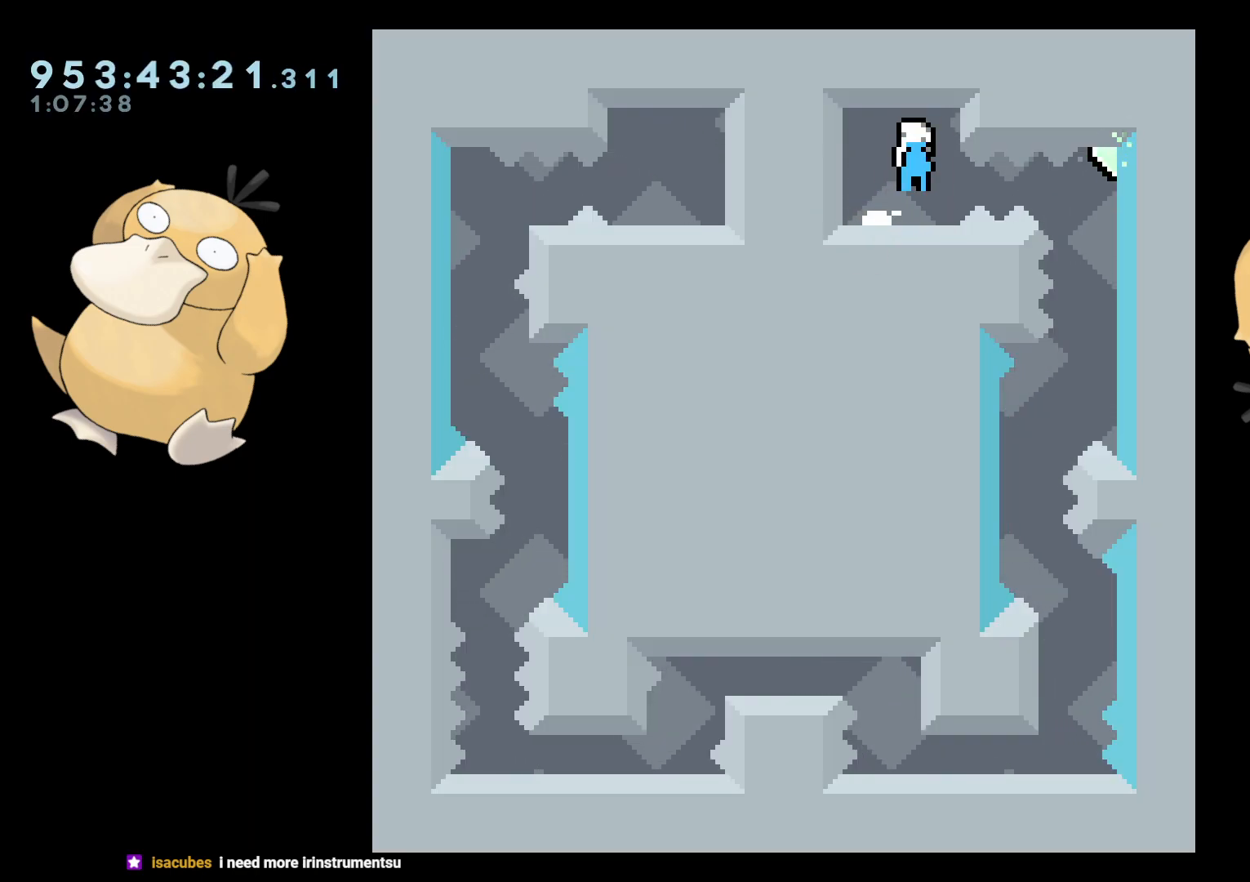
{"buttons": [], "left_stick": "center", "right_stick": "center", "events": [[67, "R1", "up"], [200, "DPAD_RIGHT", "up"]]}
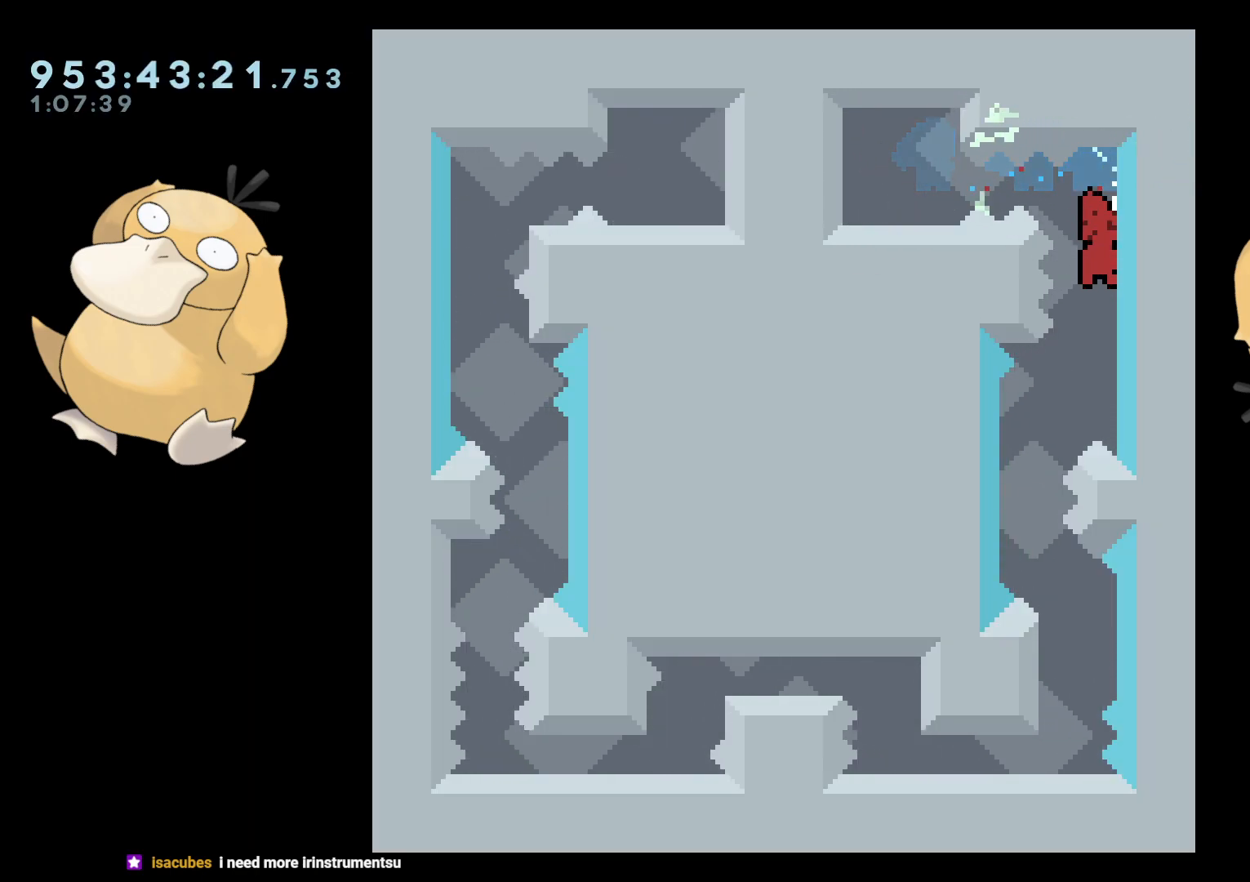
{"buttons": [], "left_stick": "center", "right_stick": "center", "events": [[83, "DPAD_LEFT", "down"], [317, "DPAD_LEFT", "up"], [350, "DPAD_DOWN", "down"], [350, "Y", "down"], [383, "DPAD_RIGHT", "down"], [433, "Y", "up"], [450, "DPAD_RIGHT", "up"], [467, "DPAD_DOWN", "up"]]}
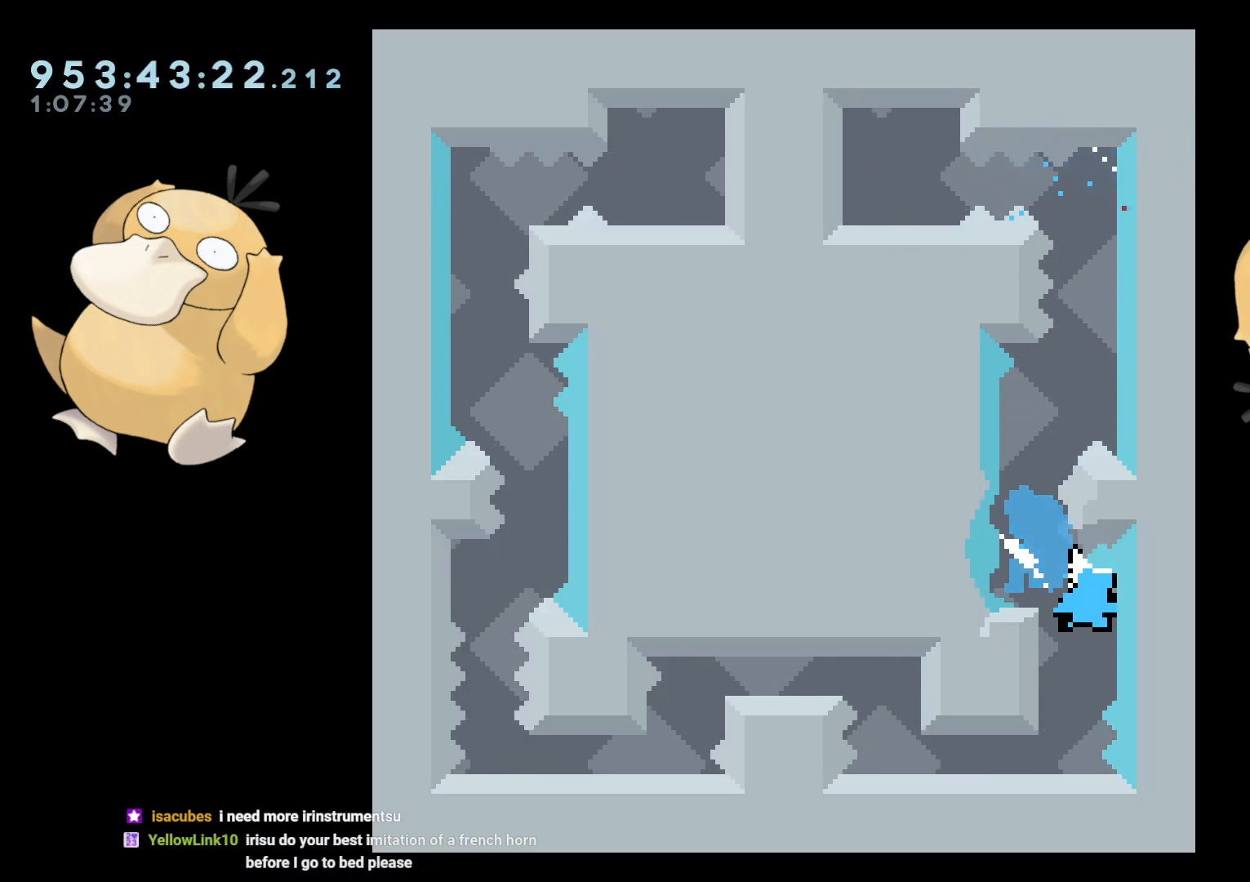
{"buttons": [], "left_stick": "center", "right_stick": "center", "events": [[50, "B", "down"], [83, "B", "up"]]}
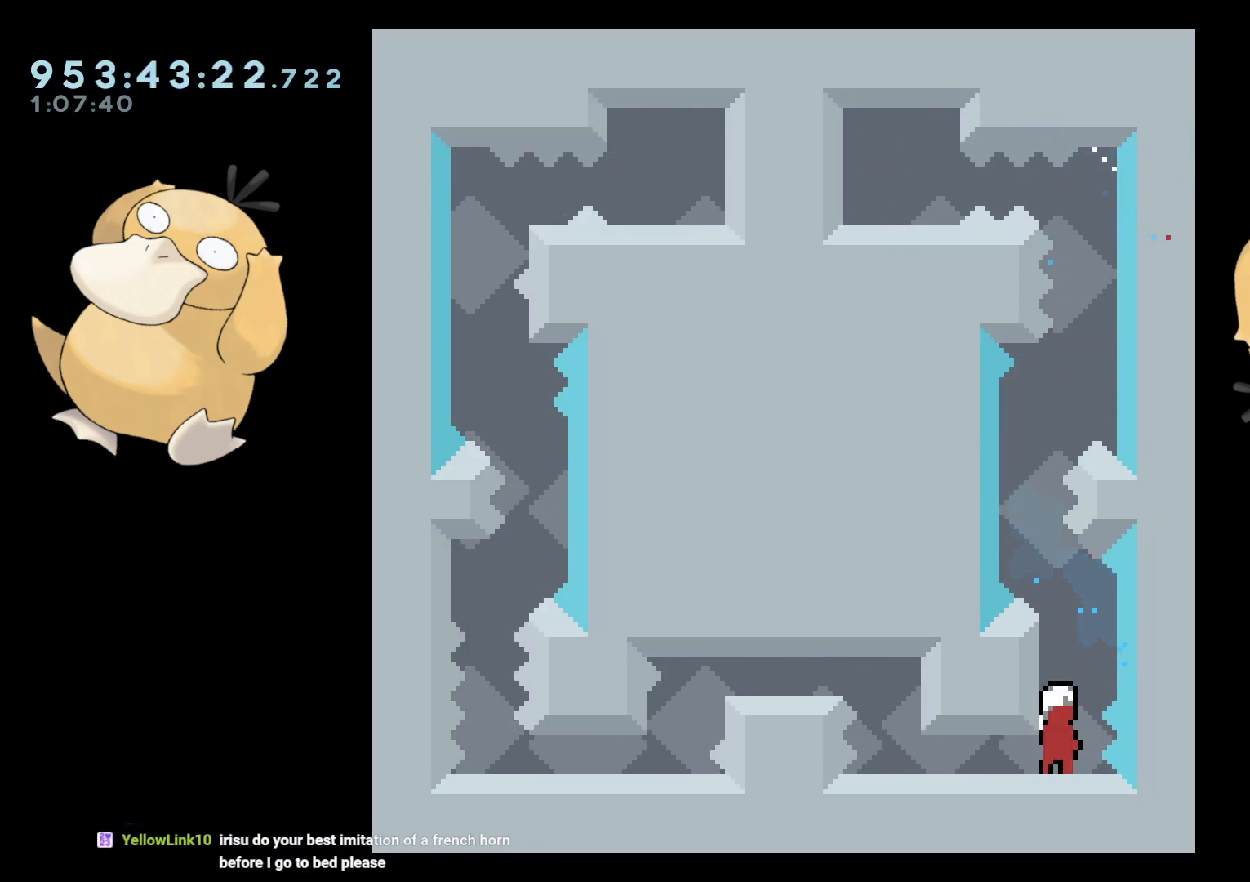
{"buttons": ["DPAD_DOWN", "DPAD_LEFT"], "left_stick": "center", "right_stick": "center", "events": [[83, "DPAD_DOWN", "down"], [83, "DPAD_LEFT", "down"], [250, "B", "down"], [267, "B", "up"], [383, "B", "down"], [400, "B", "up"]]}
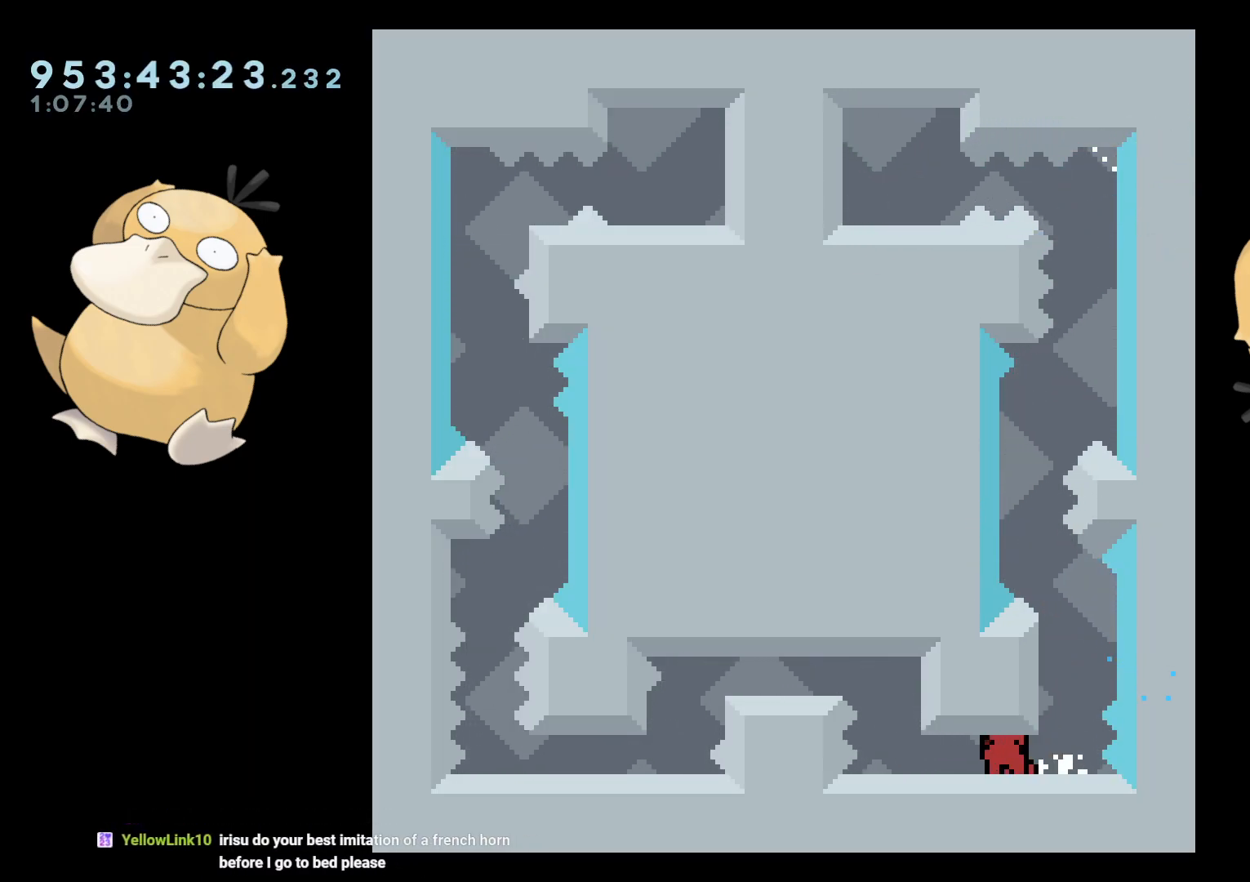
{"buttons": [], "left_stick": "center", "right_stick": "center", "events": [[67, "DPAD_DOWN", "up"], [83, "DPAD_LEFT", "up"]]}
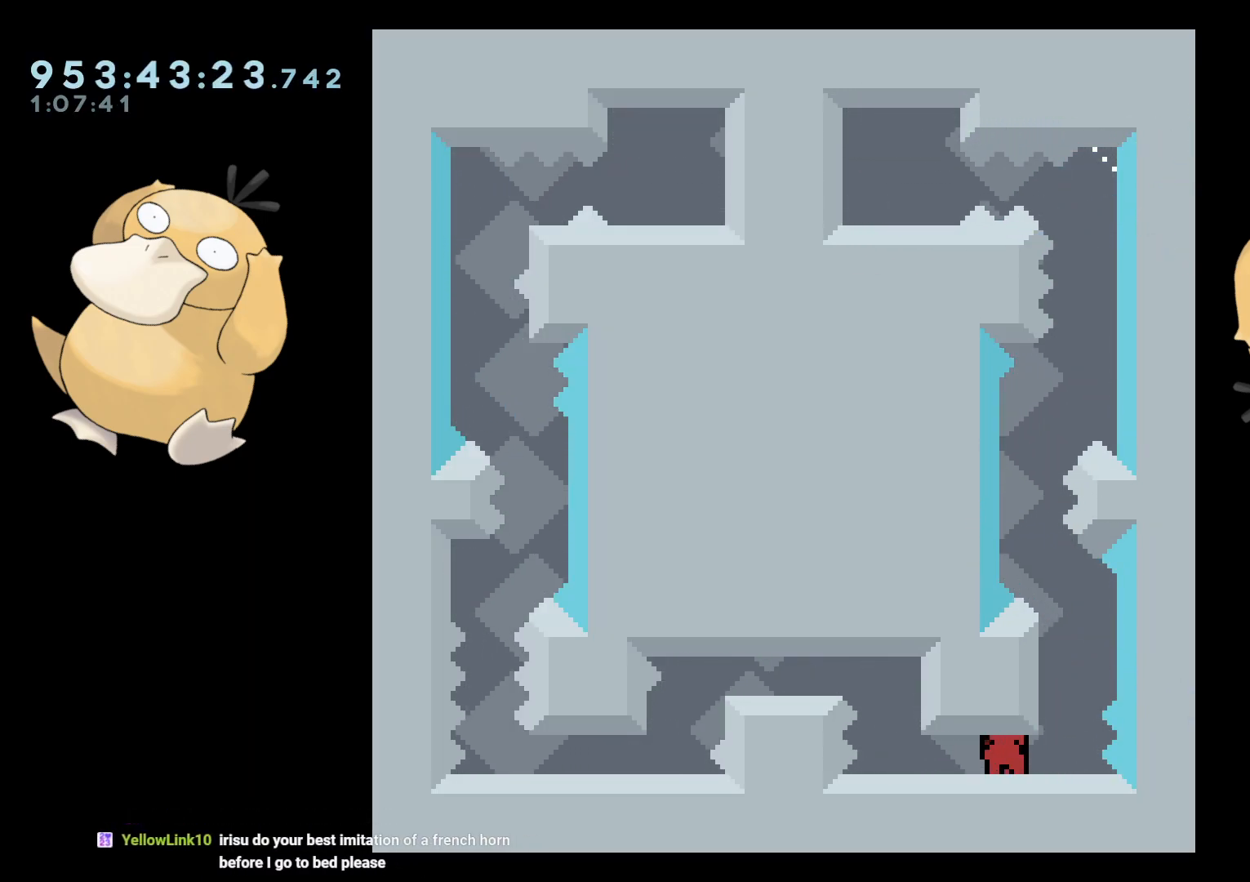
{"buttons": [], "left_stick": "center", "right_stick": "center", "events": []}
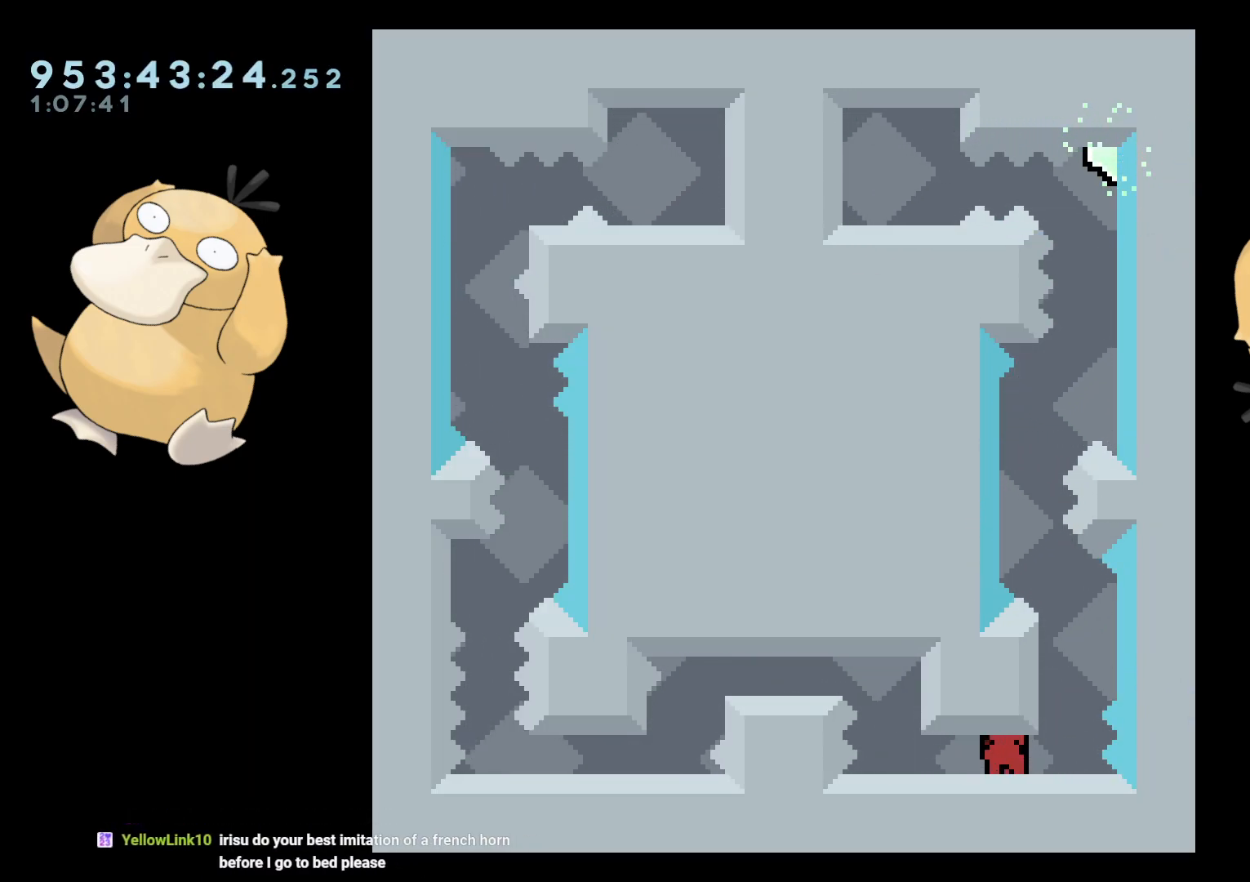
{"buttons": [], "left_stick": "center", "right_stick": "center", "events": []}
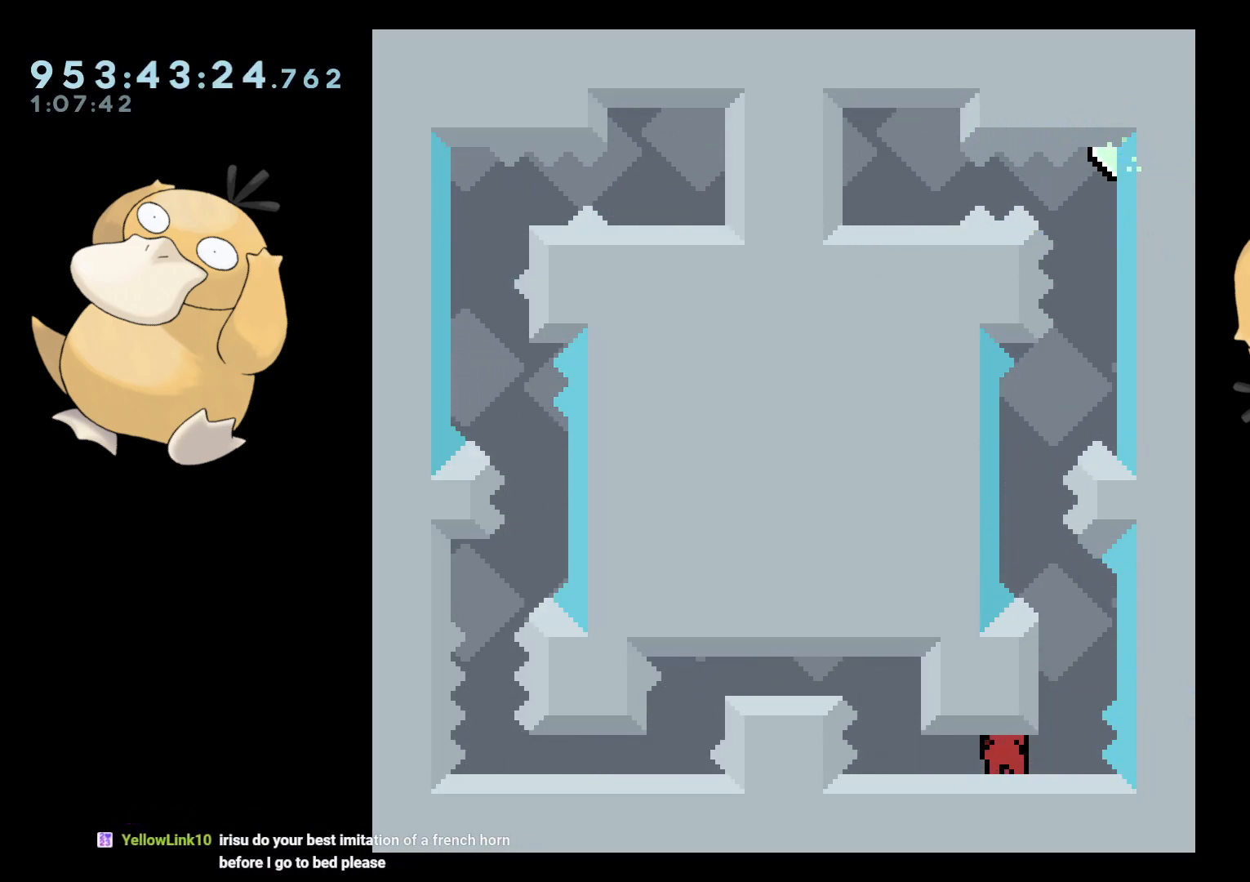
{"buttons": [], "left_stick": "center", "right_stick": "center", "events": []}
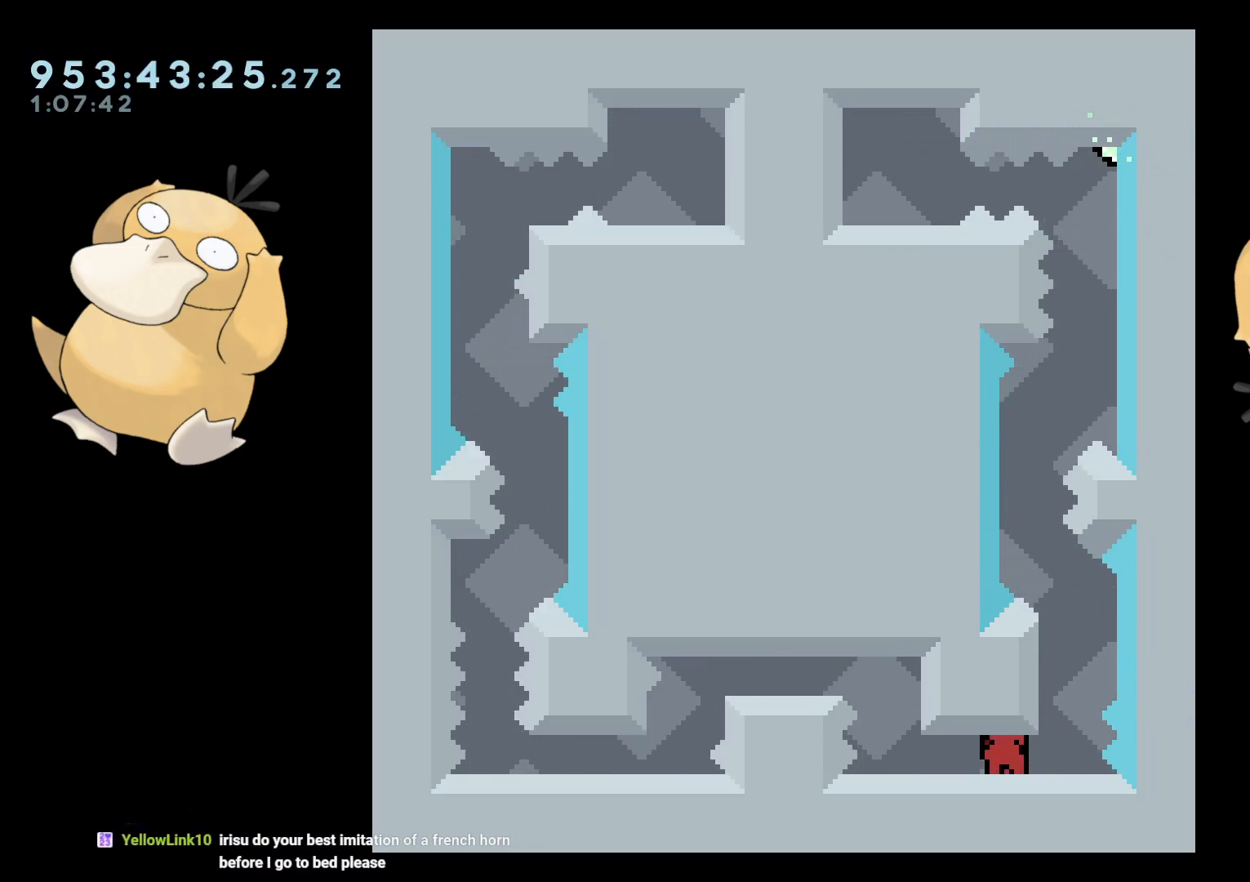
{"buttons": [], "left_stick": "center", "right_stick": "center", "events": [[367, "B", "down"], [367, "DPAD_LEFT", "down"], [467, "B", "up"], [467, "DPAD_LEFT", "up"]]}
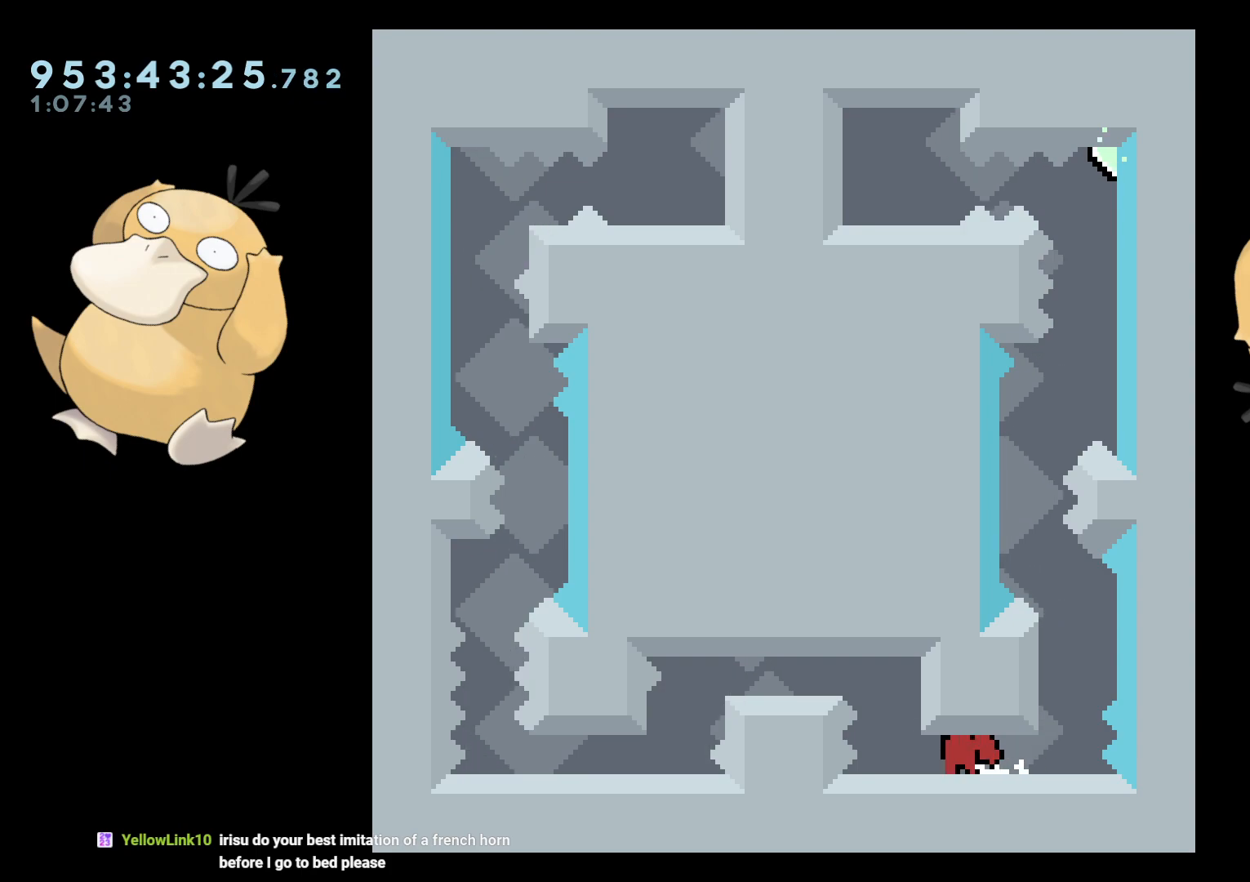
{"buttons": [], "left_stick": "center", "right_stick": "center", "events": [[233, "B", "down"], [267, "DPAD_LEFT", "down"], [283, "B", "up"], [333, "DPAD_LEFT", "up"]]}
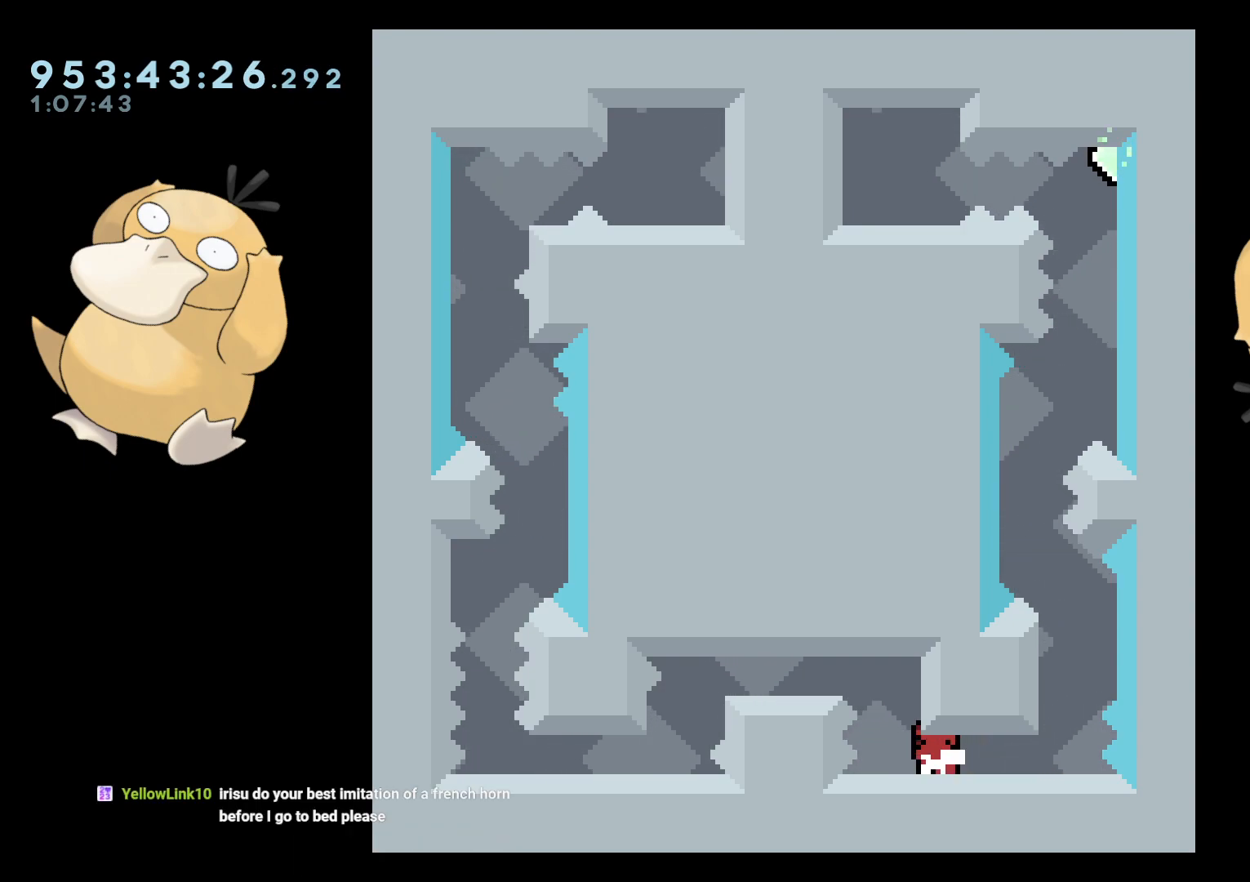
{"buttons": [], "left_stick": "center", "right_stick": "center", "events": [[183, "B", "down"], [183, "DPAD_LEFT", "down"], [233, "B", "up"], [250, "DPAD_LEFT", "up"]]}
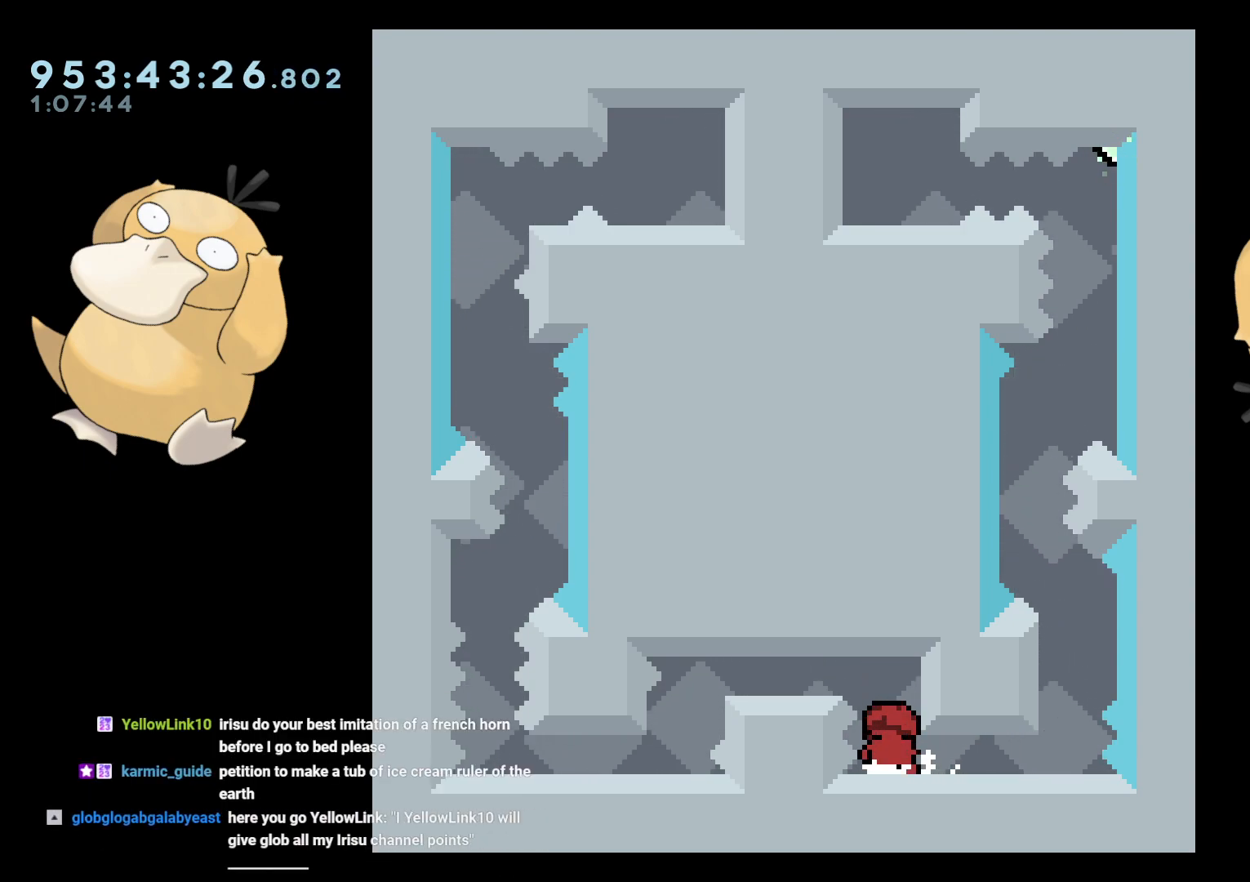
{"buttons": [], "left_stick": "center", "right_stick": "center", "events": [[117, "DPAD_RIGHT", "down"], [217, "DPAD_RIGHT", "up"], [217, "L2", "down"], [300, "L2", "up"]]}
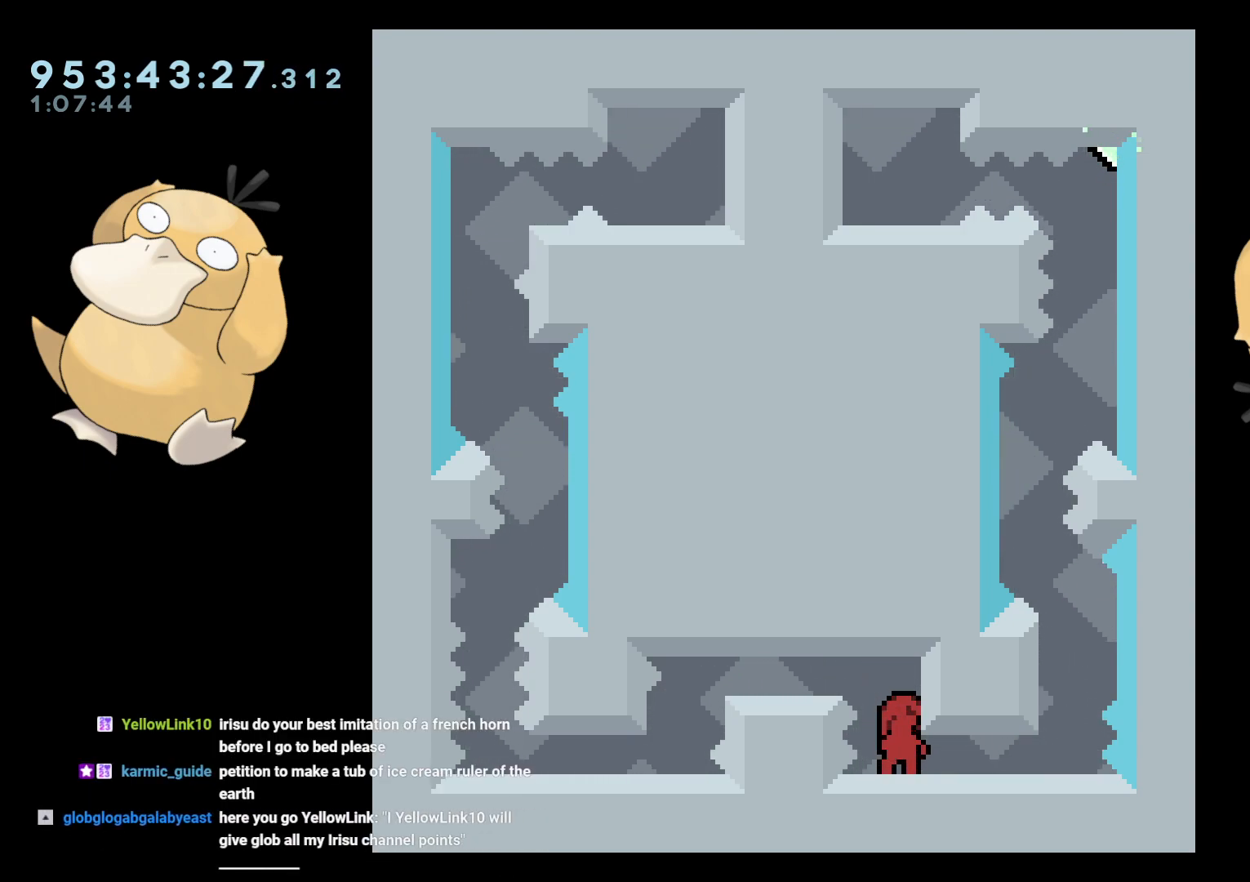
{"buttons": [], "left_stick": "center", "right_stick": "center", "events": []}
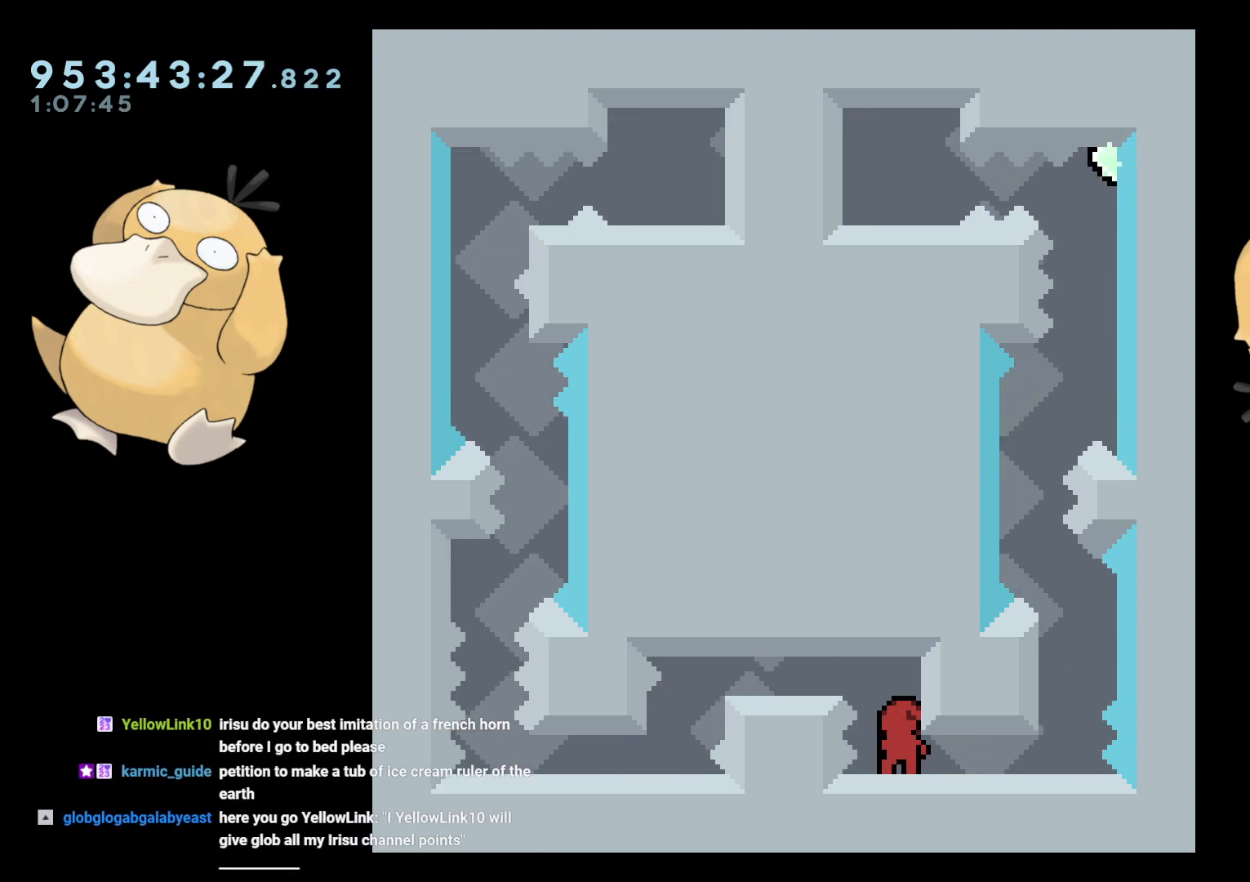
{"buttons": [], "left_stick": "center", "right_stick": "center", "events": []}
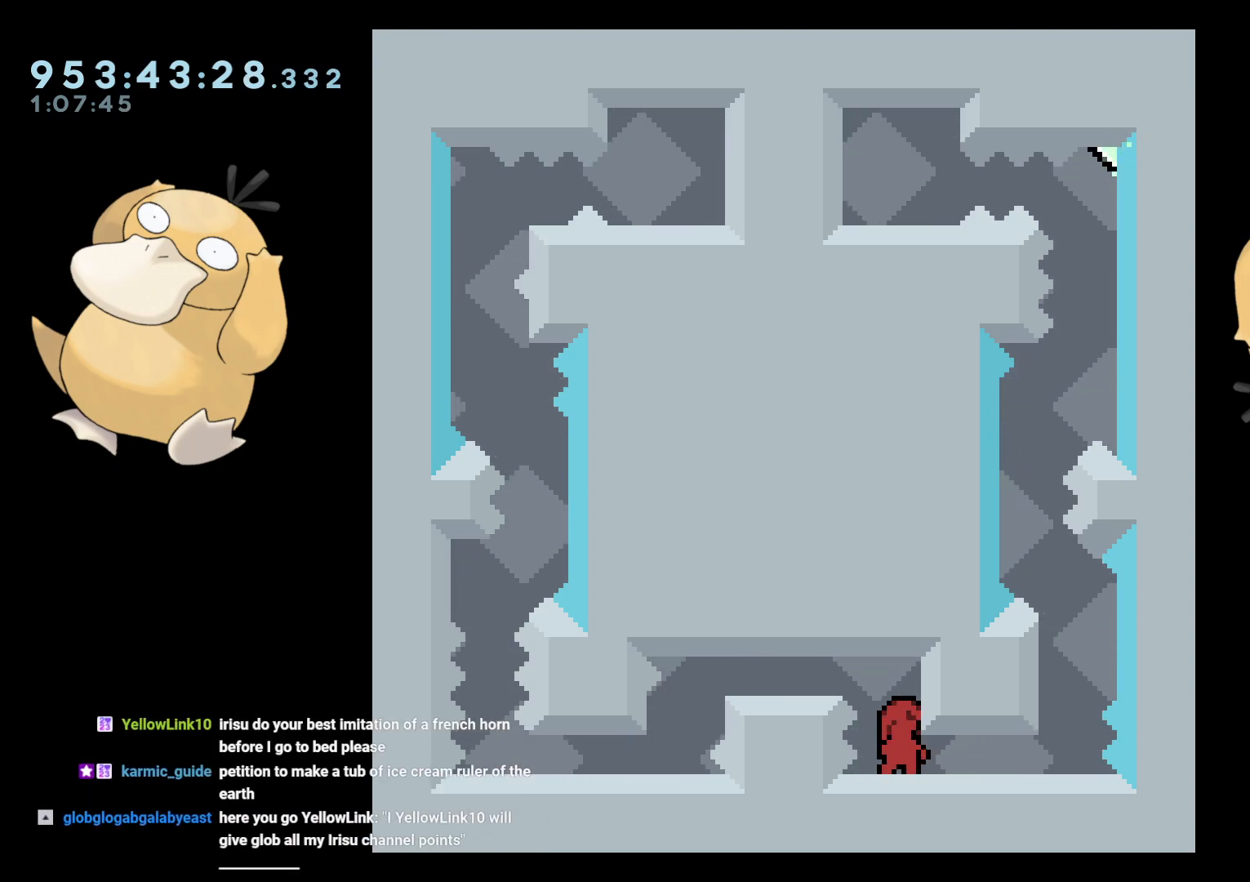
{"buttons": [], "left_stick": "center", "right_stick": "center", "events": []}
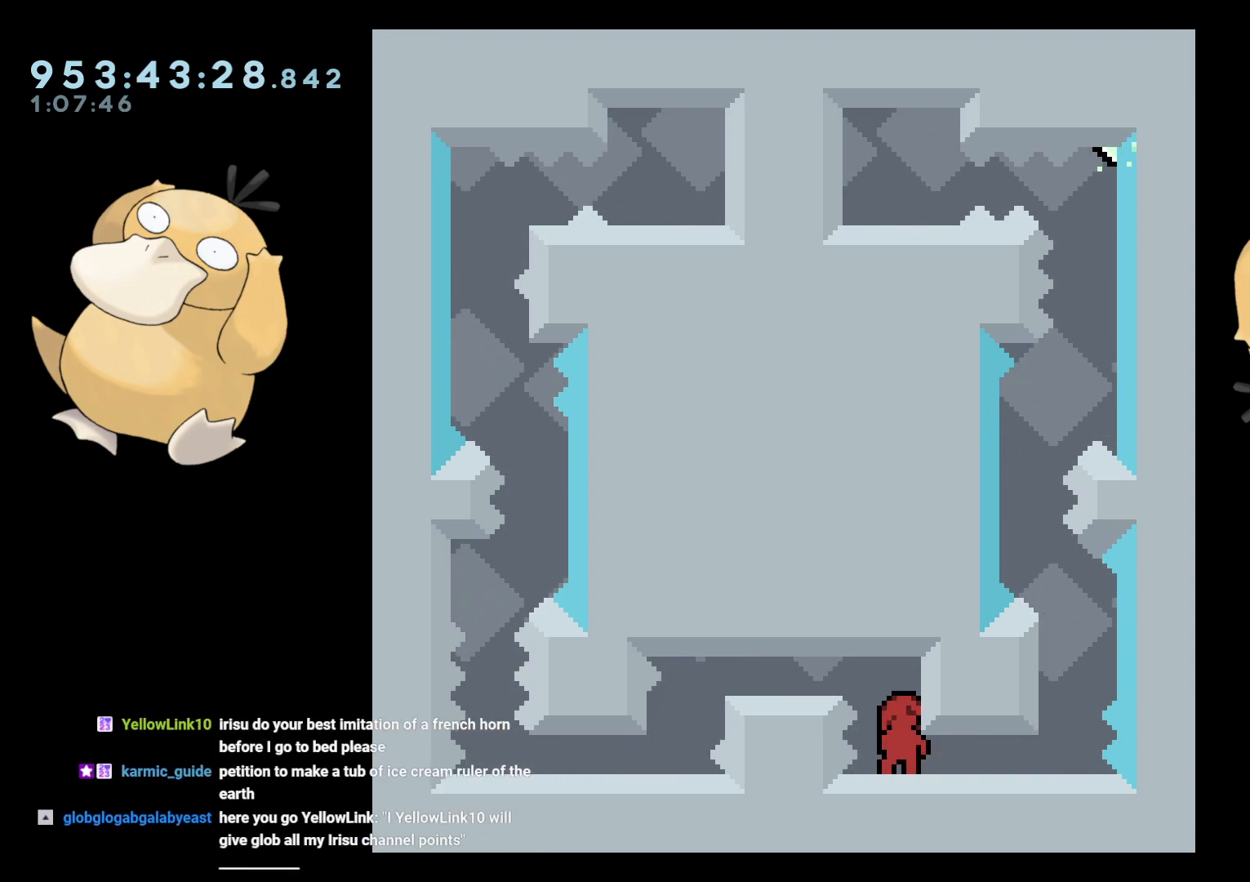
{"buttons": [], "left_stick": "center", "right_stick": "center", "events": []}
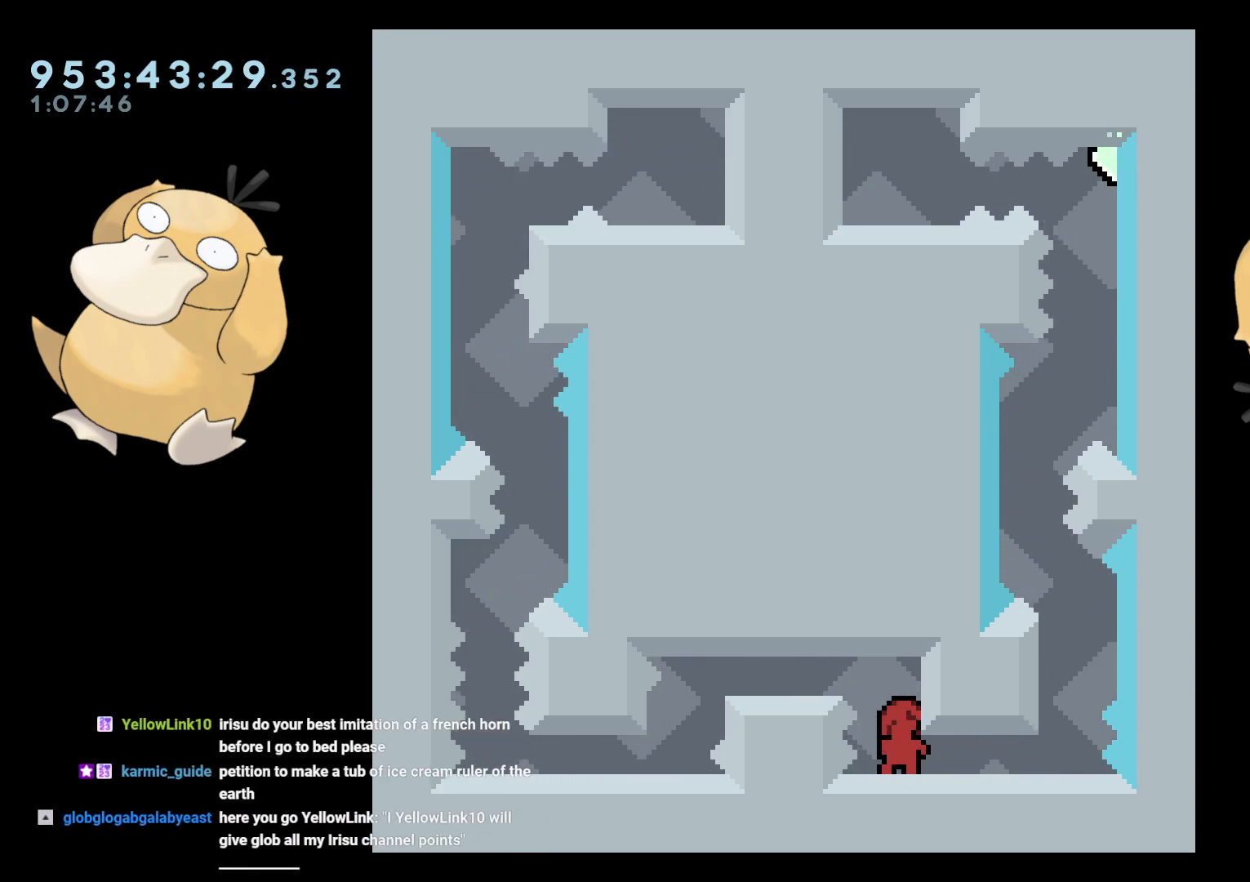
{"buttons": [], "left_stick": "center", "right_stick": "center", "events": []}
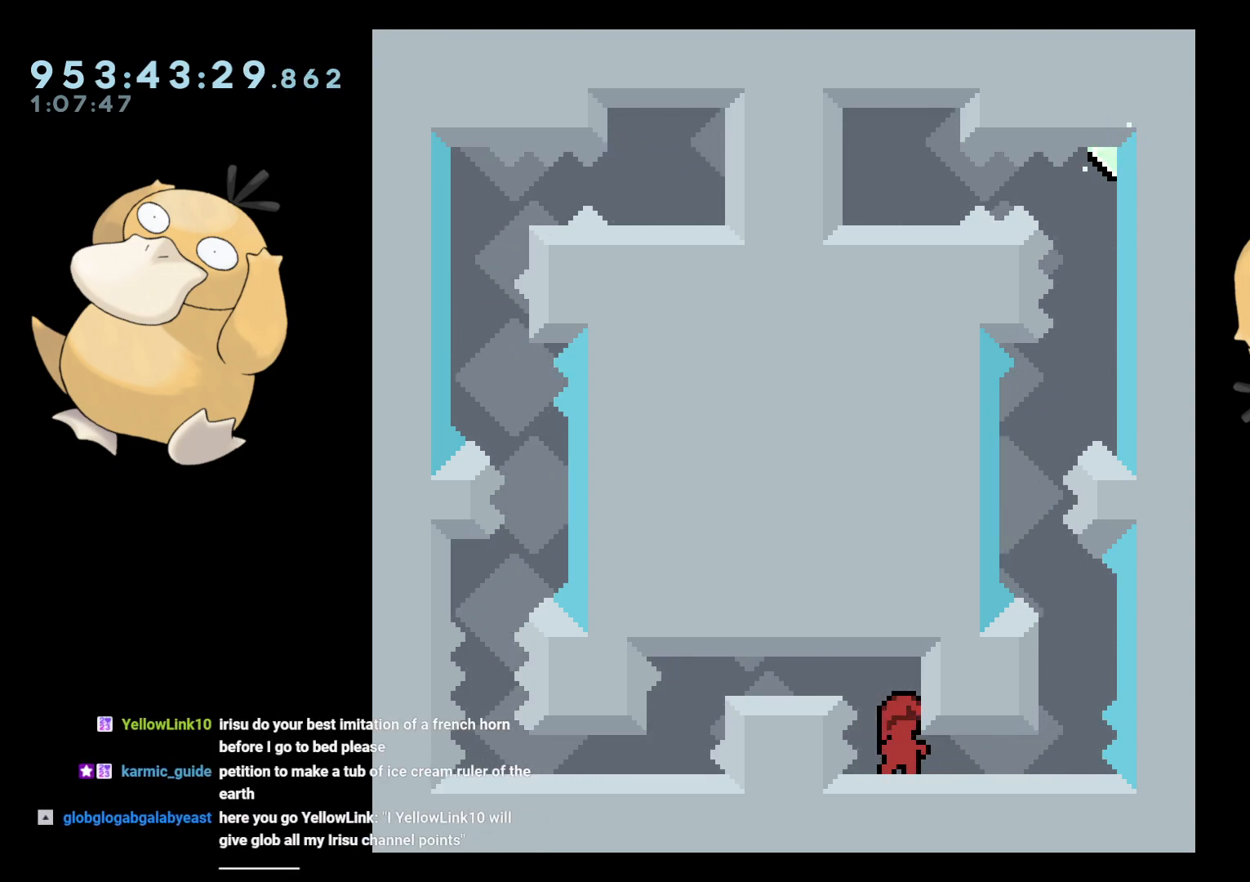
{"buttons": [], "left_stick": "center", "right_stick": "center", "events": []}
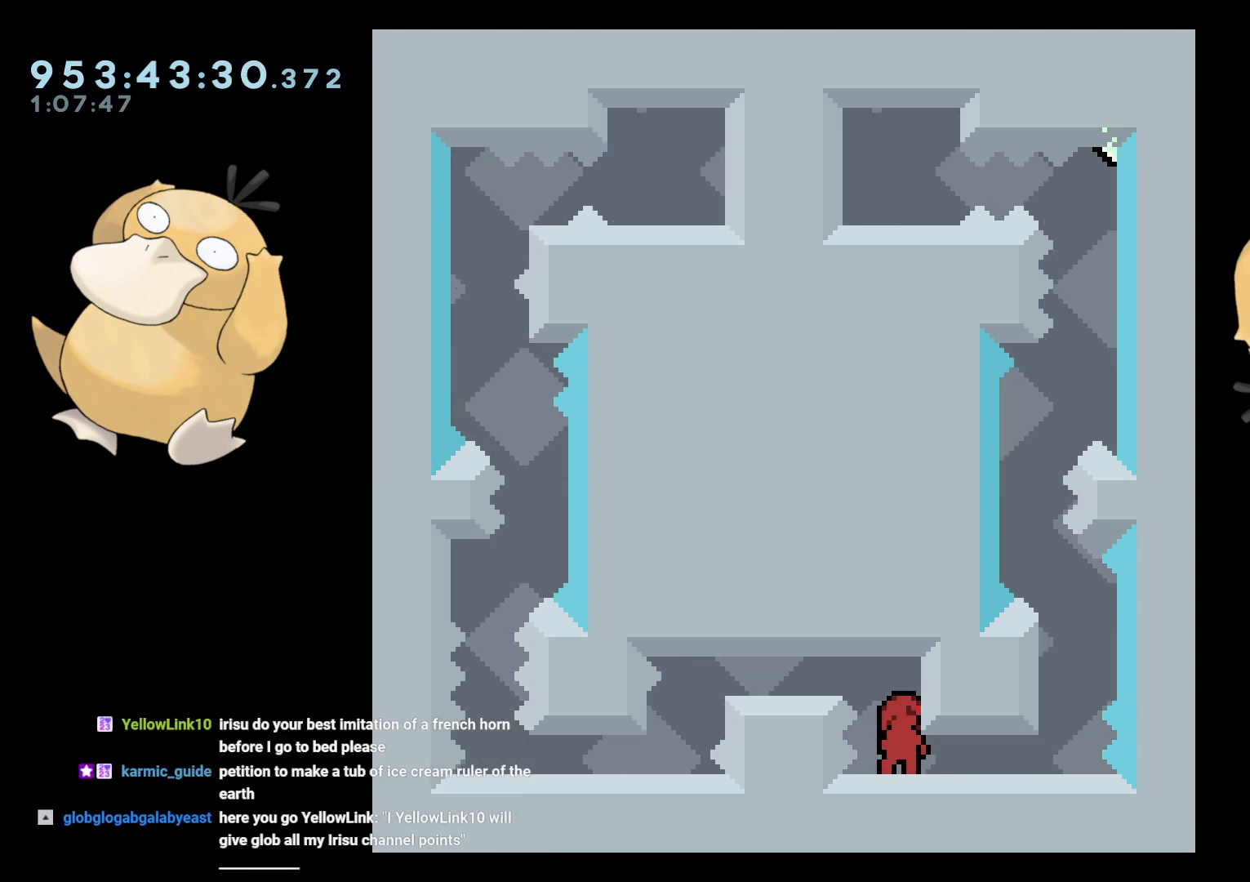
{"buttons": [], "left_stick": "center", "right_stick": "center", "events": []}
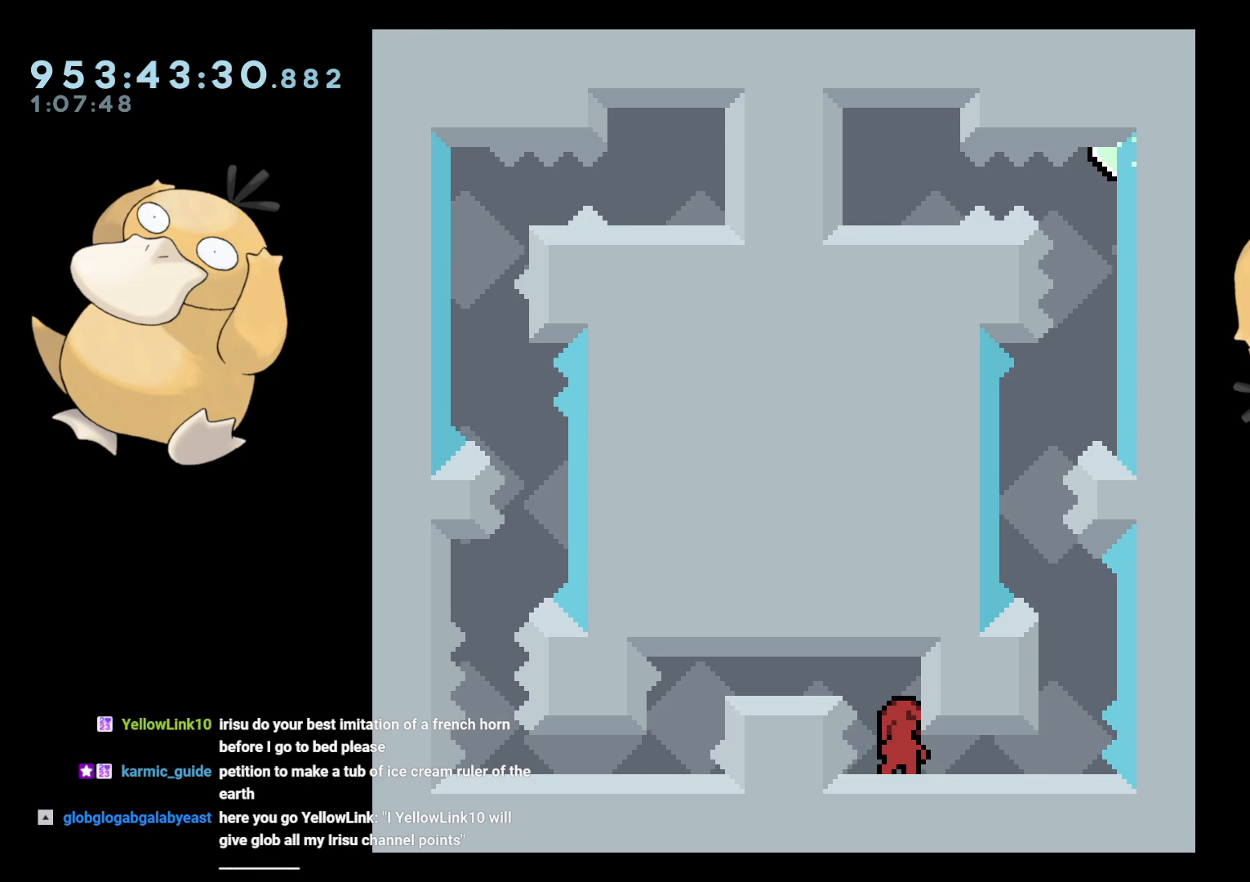
{"buttons": [], "left_stick": "center", "right_stick": "center", "events": []}
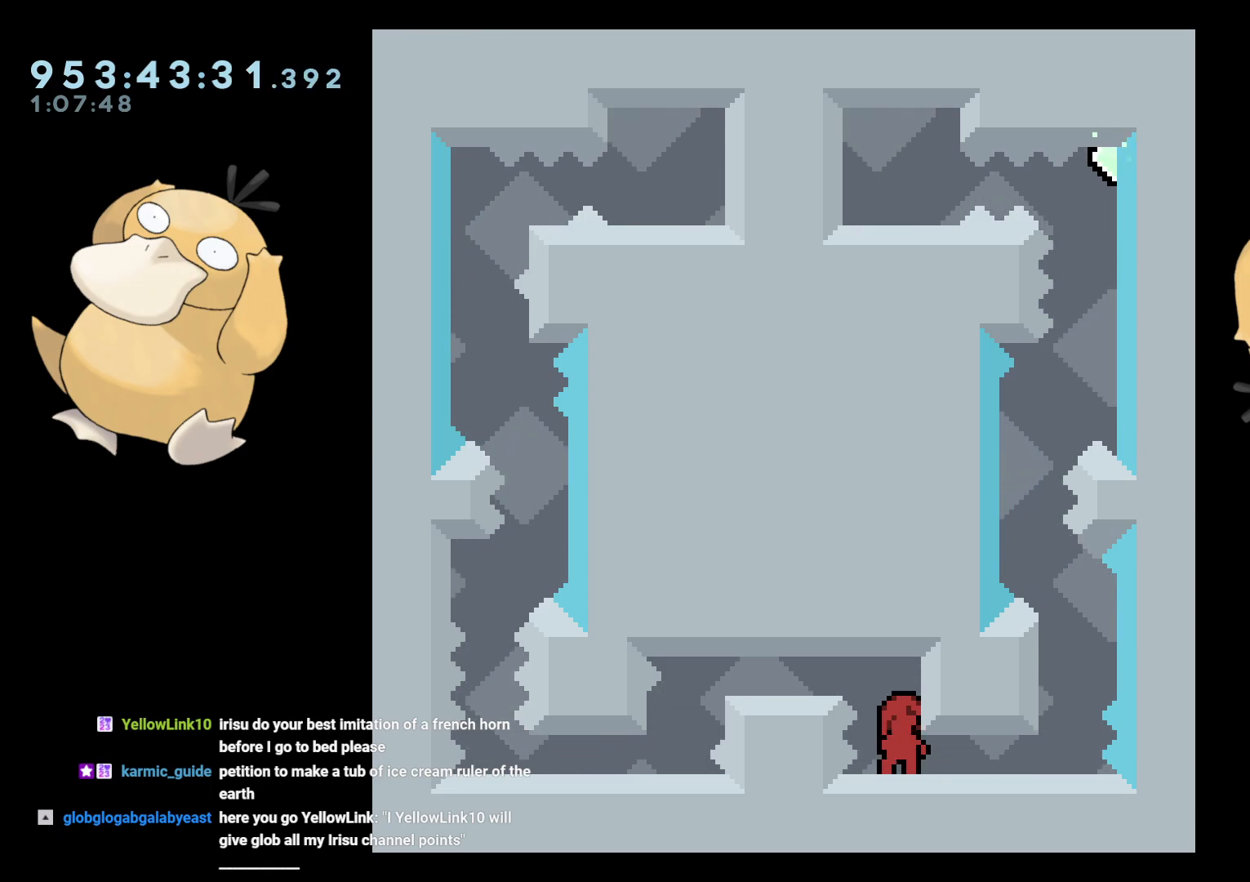
{"buttons": [], "left_stick": "center", "right_stick": "center", "events": [[333, "START", "down"], [417, "START", "up"]]}